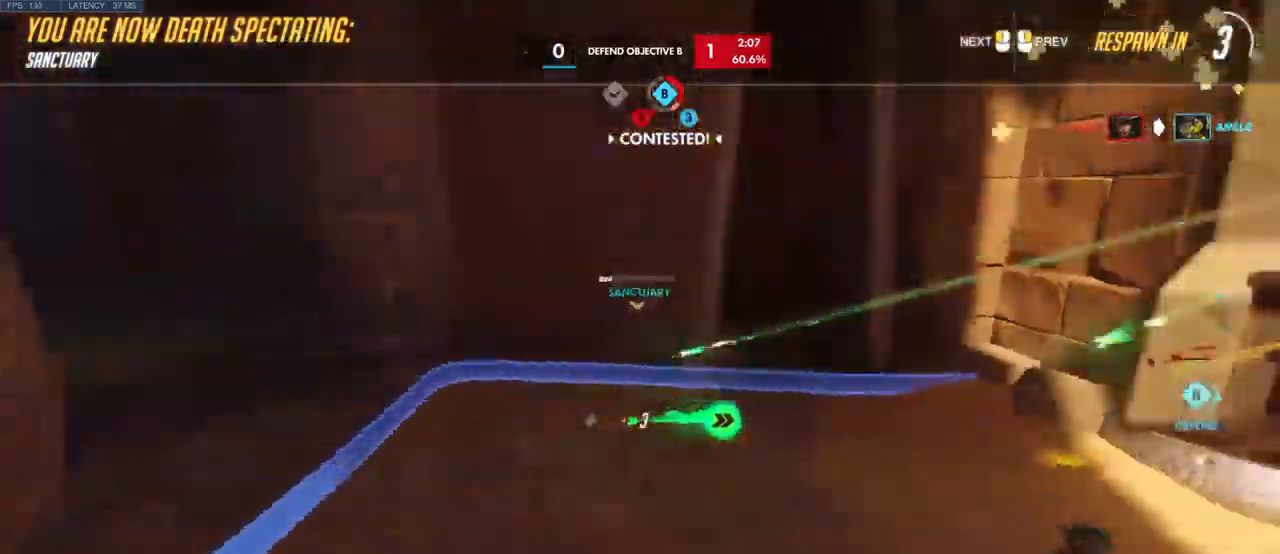
Gameplay with keyboard and mouse; each line is a JSON object with the keys and mouse buttons held at the frame after it. "events" lists presses ("down") and releases ("up") of "a", "ctrl", "d", "e", "q", "s", "shift", "space", "w", "mouse_left", "mouse_wheel", "mouse_right", "mouse_mb4" and "mouse_mb5" between this image and that frame as [ms after this image, input, new state], when the widget could be followed in between. "mouse_left", "mouse_wheel", "mouse_right", "mouse_mb4", "mouse_mb5" = the "left", "wheel", "right", "mb4", "mb5" buttons of the "mouse" list. No other keys are recorded. "wheel" means that the mouse wheel is clicked or scrolled. Mouse movement is not recorded.
{"keys": [], "mouse": [], "events": [[134, "mouse_right", "down"], [150, "mouse_right", "up"]]}
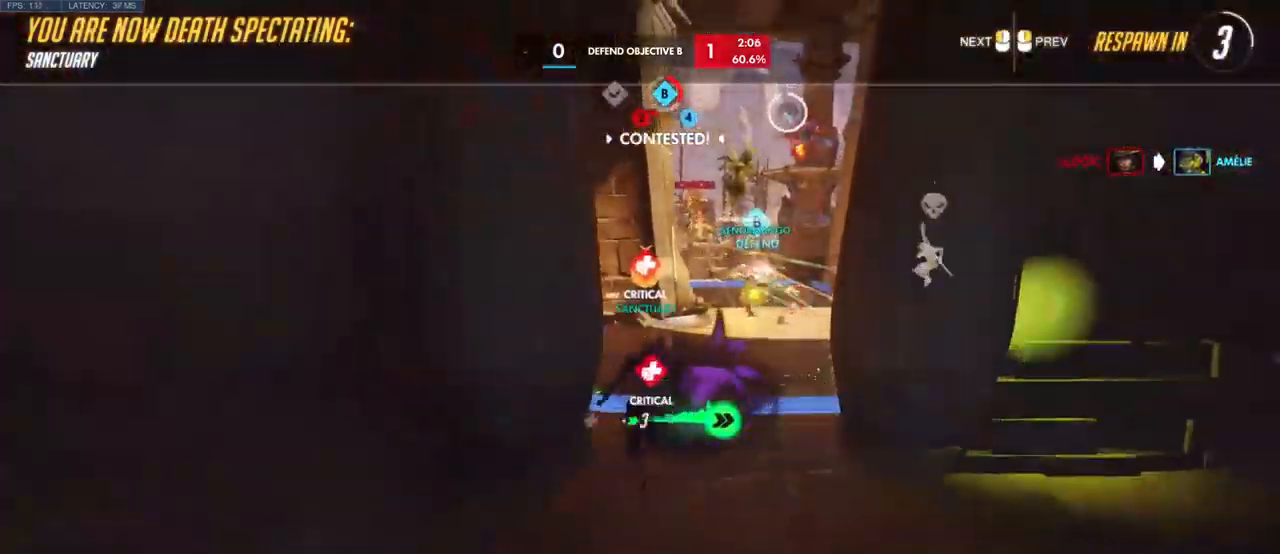
{"keys": [], "mouse": [], "events": []}
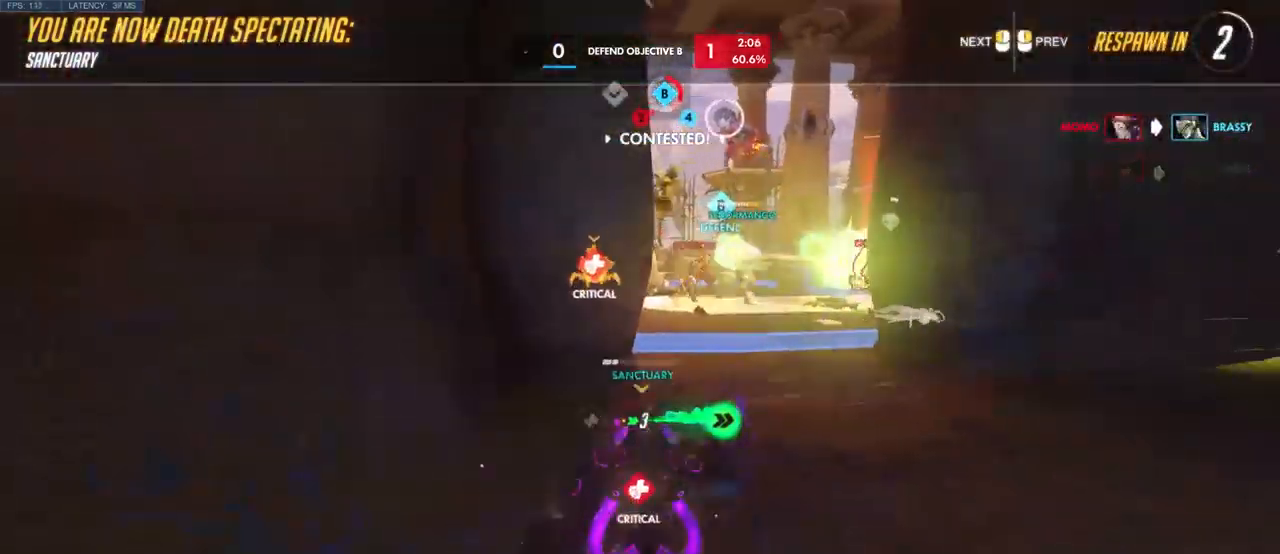
{"keys": [], "mouse": [], "events": []}
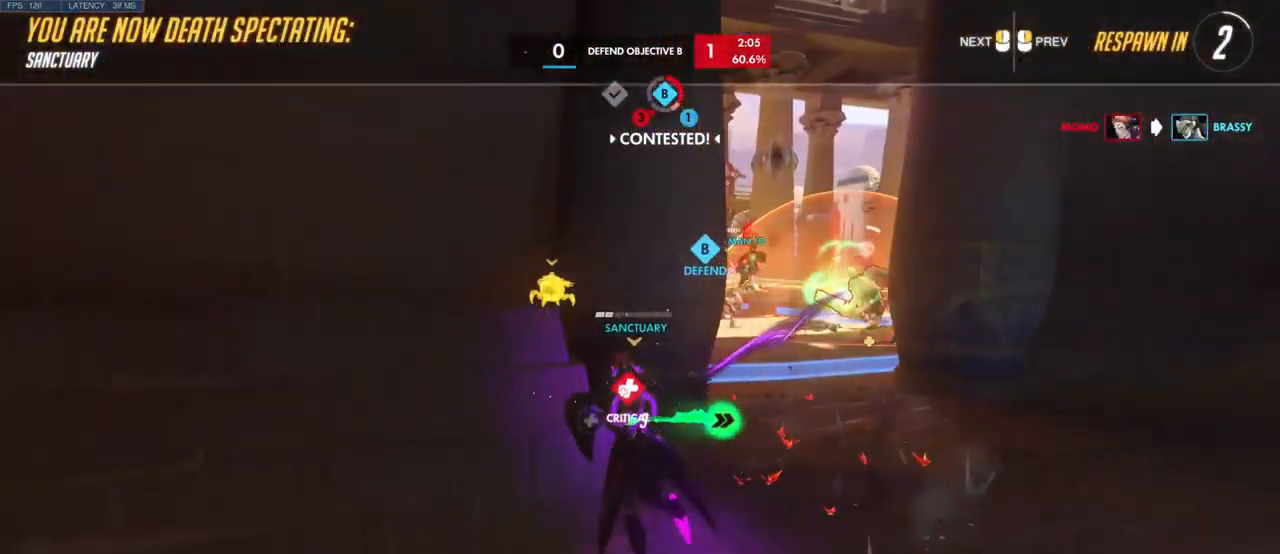
{"keys": [], "mouse": [], "events": []}
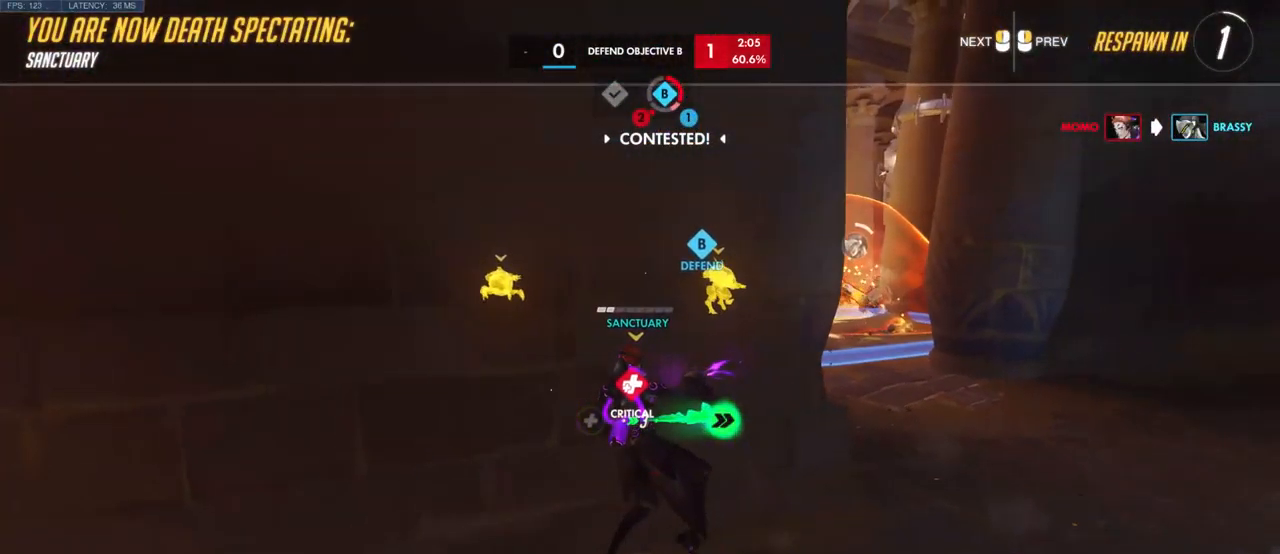
{"keys": [], "mouse": [], "events": []}
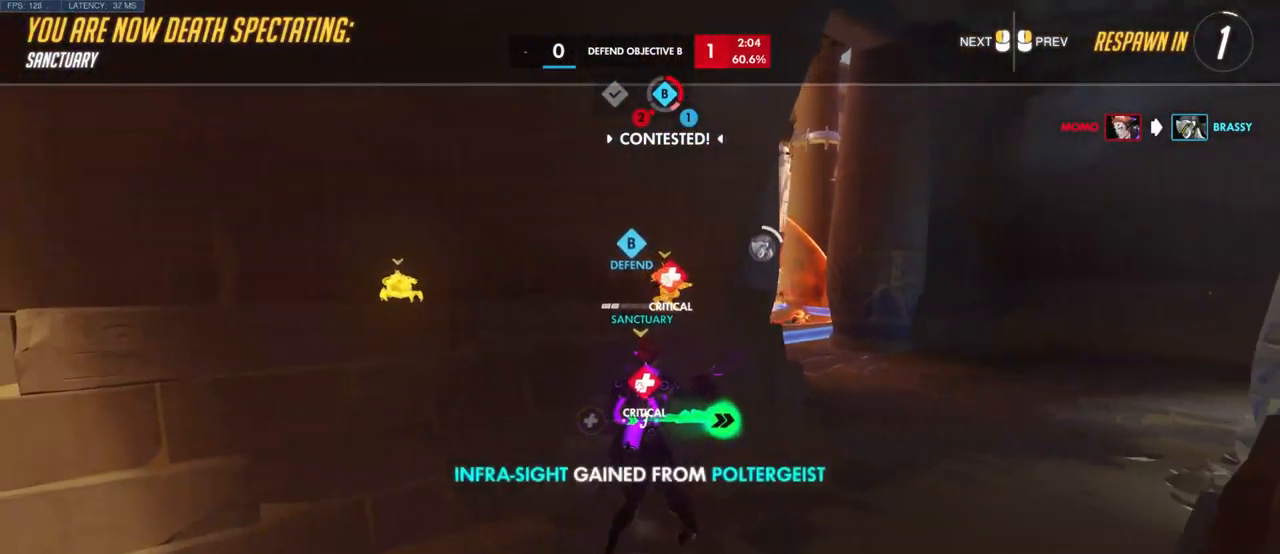
{"keys": [], "mouse": [], "events": []}
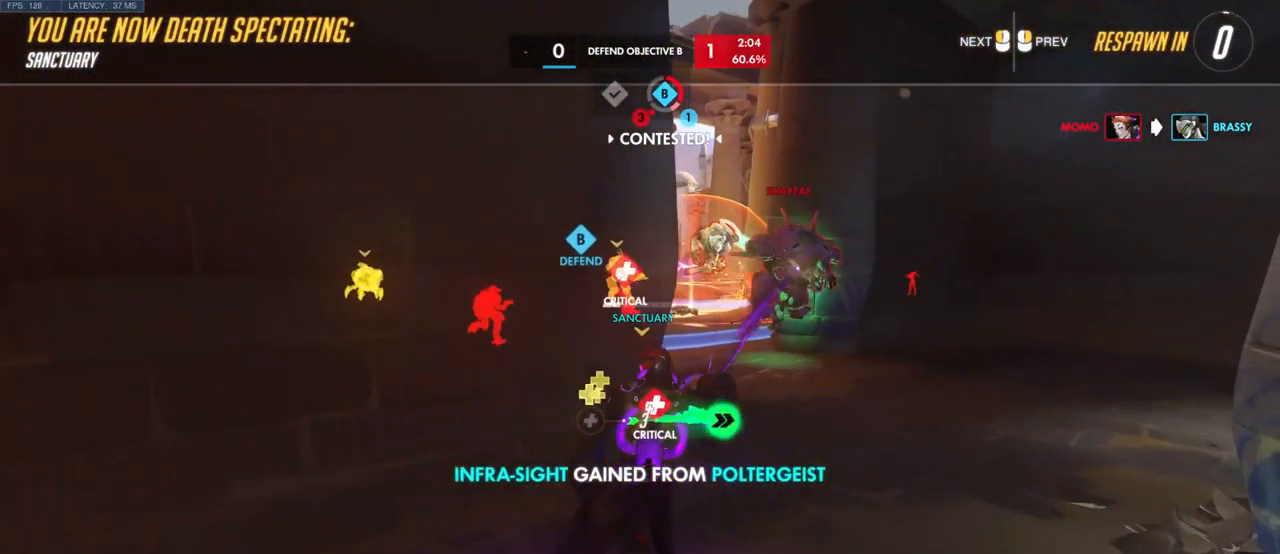
{"keys": ["w"], "mouse": [], "events": [[484, "w", "down"]]}
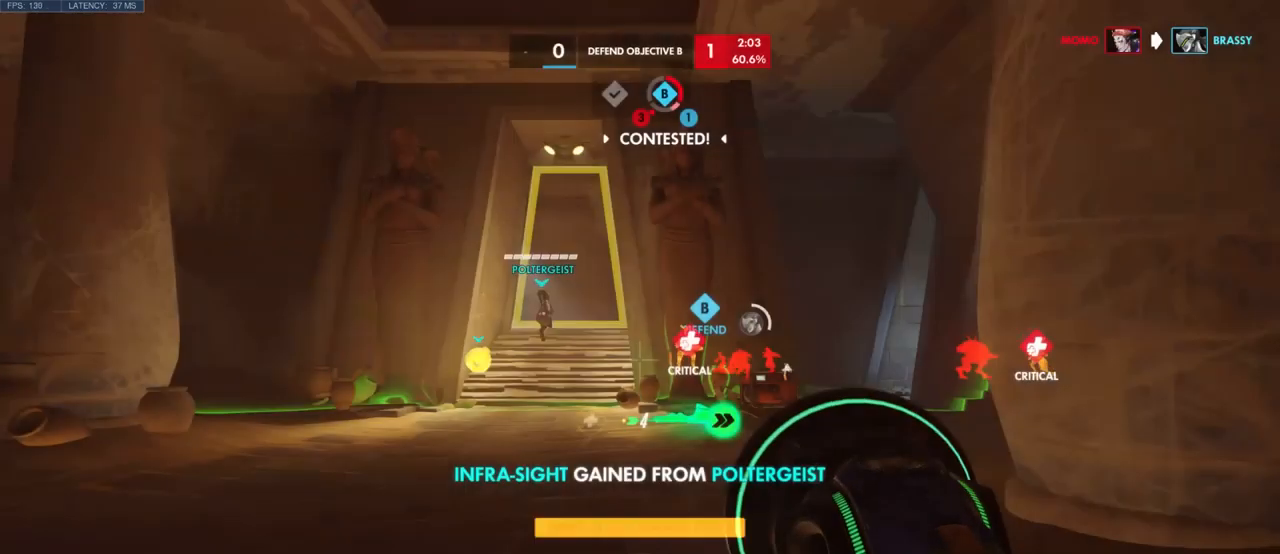
{"keys": ["w"], "mouse": [], "events": []}
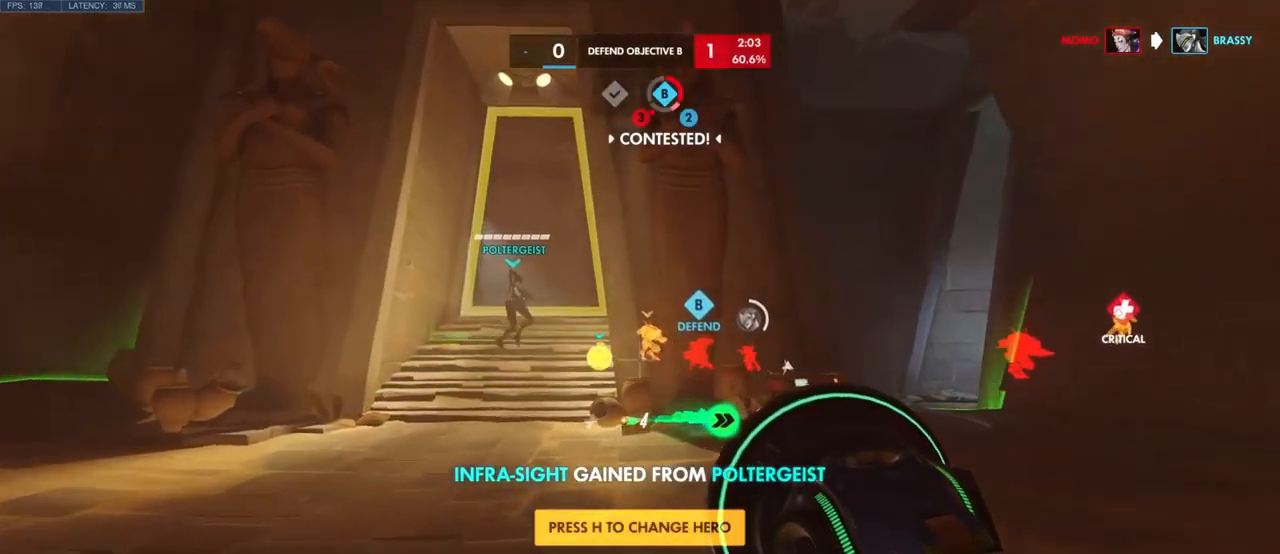
{"keys": ["w"], "mouse": [], "events": []}
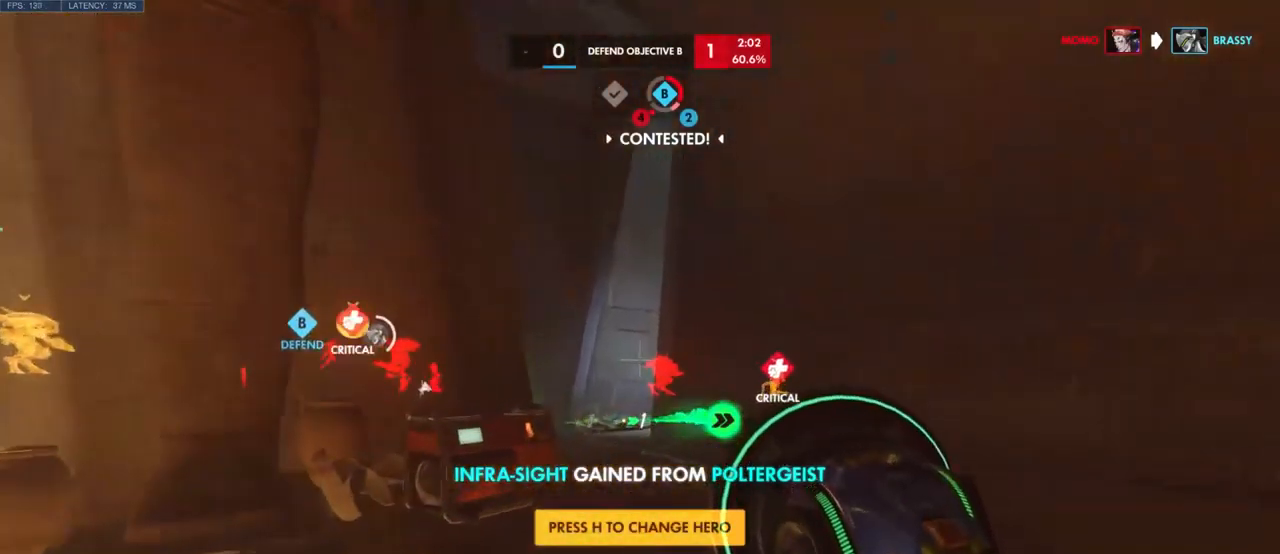
{"keys": ["w"], "mouse": [], "events": [[250, "e", "down"], [366, "e", "up"]]}
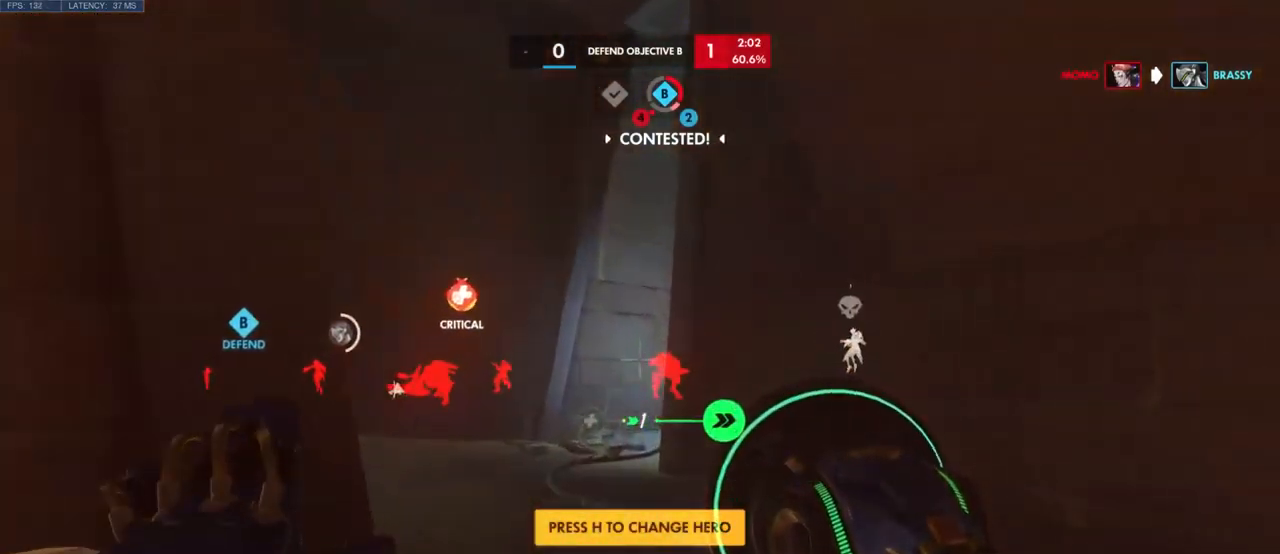
{"keys": ["w"], "mouse": [], "events": []}
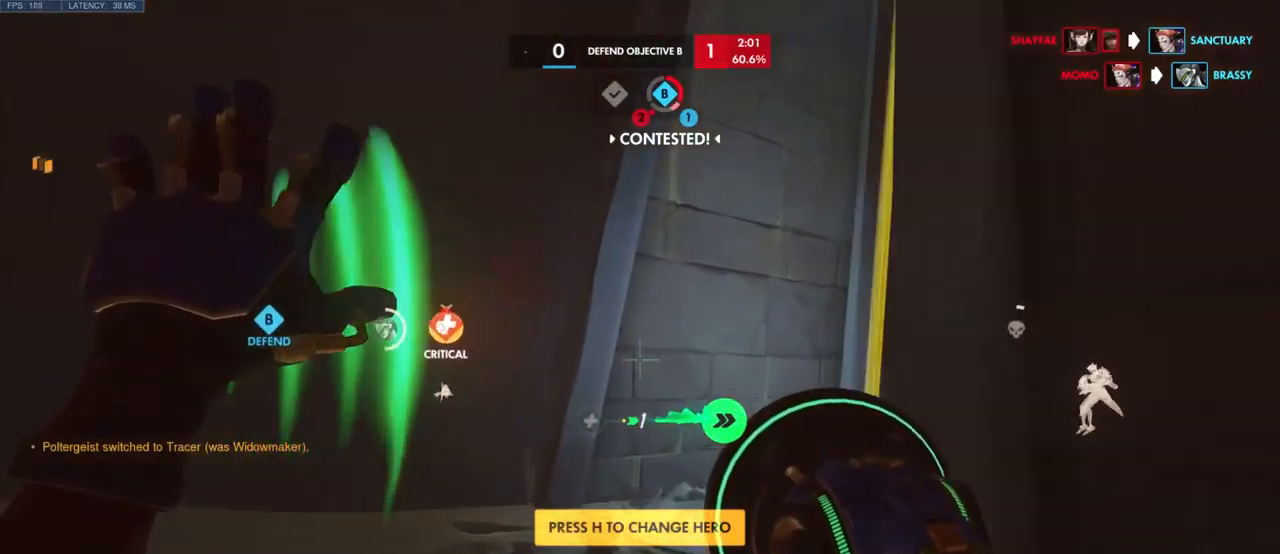
{"keys": ["w"], "mouse": [], "events": [[283, "space", "down"], [433, "space", "up"]]}
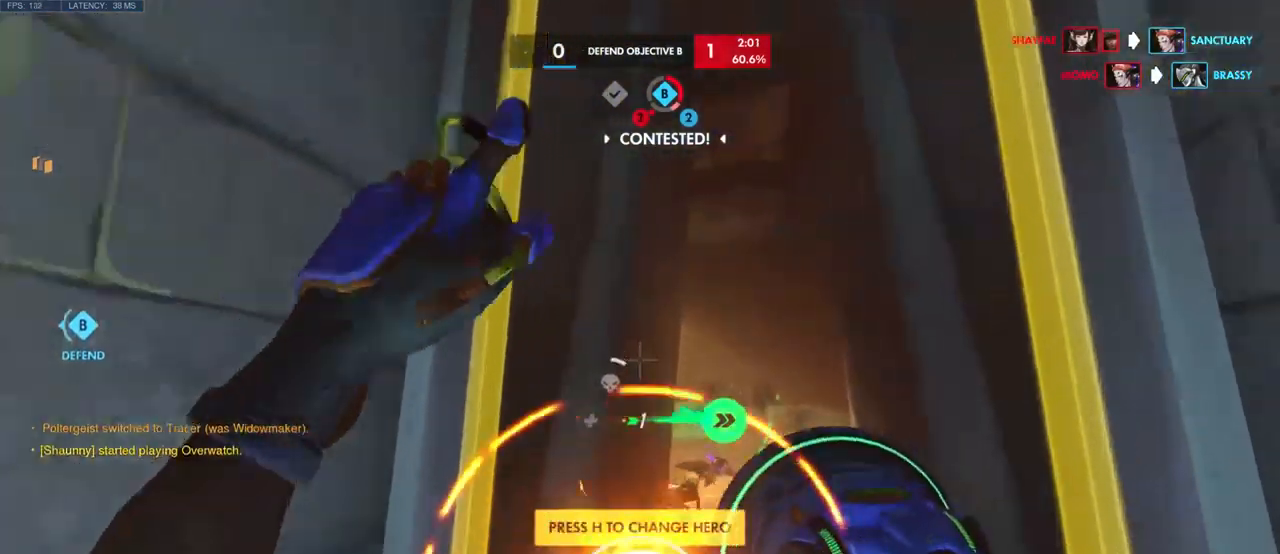
{"keys": ["w"], "mouse": [], "events": [[83, "space", "down"], [216, "space", "up"], [366, "space", "down"], [500, "space", "up"]]}
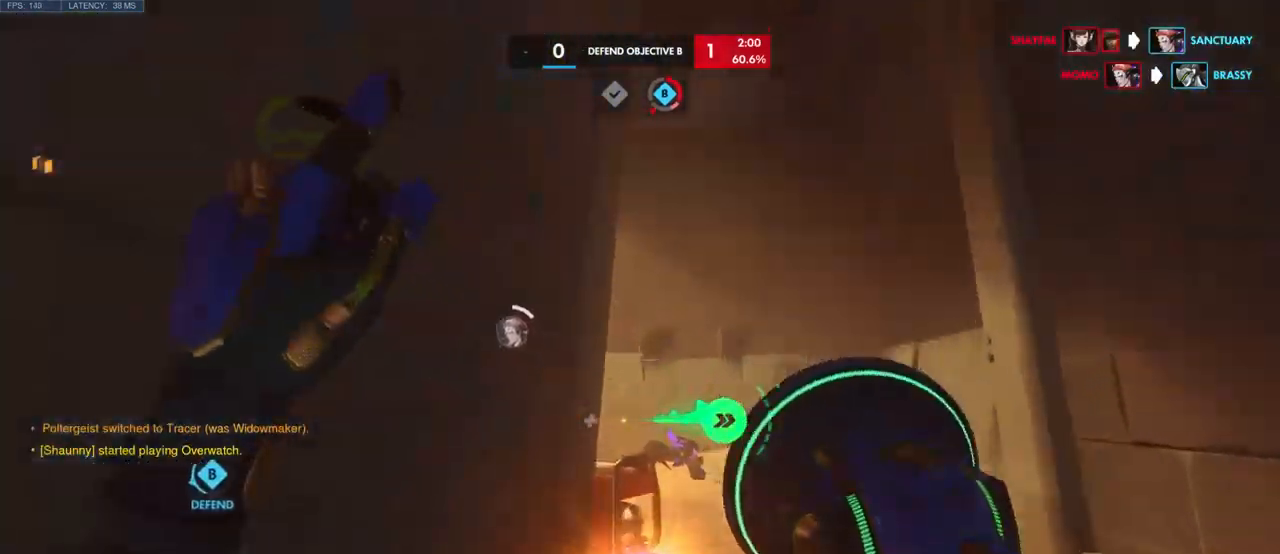
{"keys": ["space", "w"], "mouse": [], "events": [[133, "space", "down"], [283, "space", "up"], [466, "space", "down"]]}
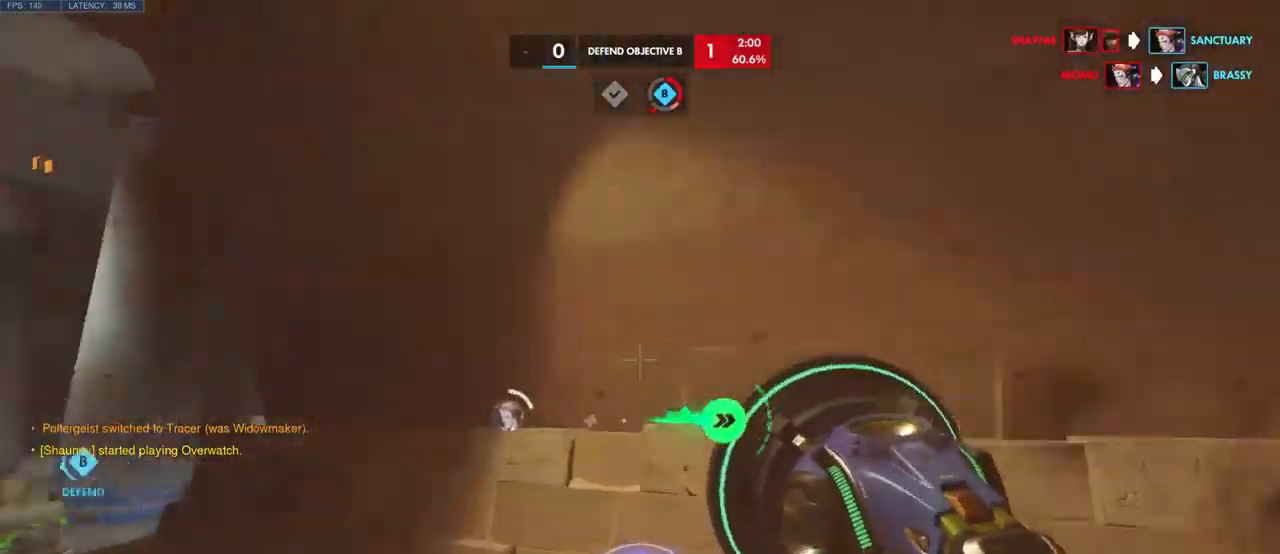
{"keys": ["w"], "mouse": [], "events": [[100, "space", "up"], [233, "space", "down"], [350, "space", "up"]]}
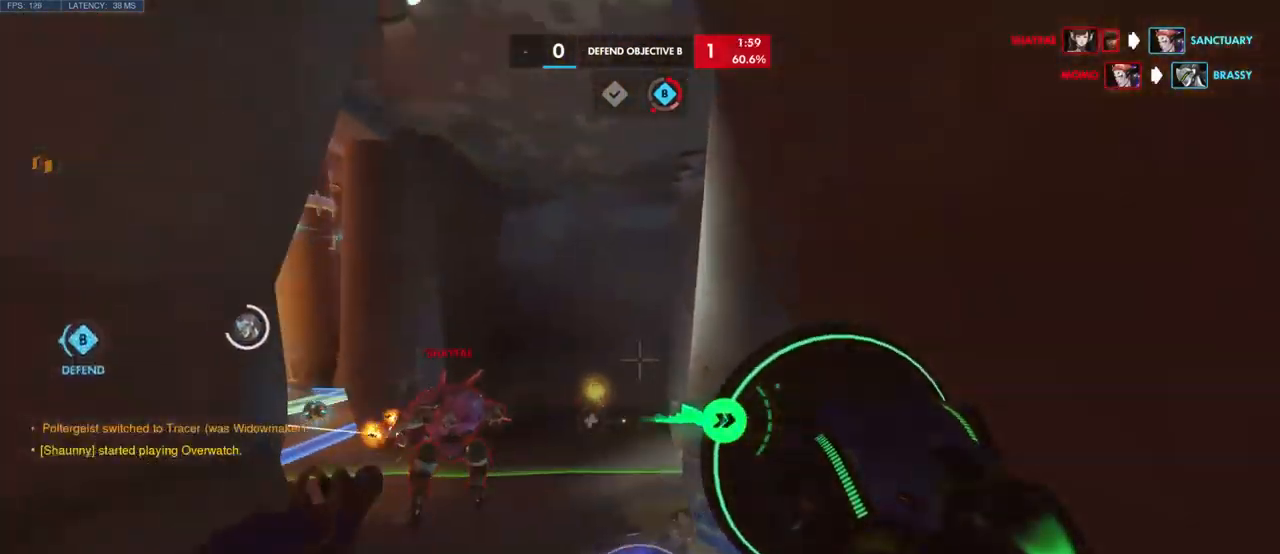
{"keys": ["space", "w"], "mouse": [], "events": [[33, "space", "down"], [133, "space", "up"], [250, "space", "down"], [366, "space", "up"], [450, "space", "down"]]}
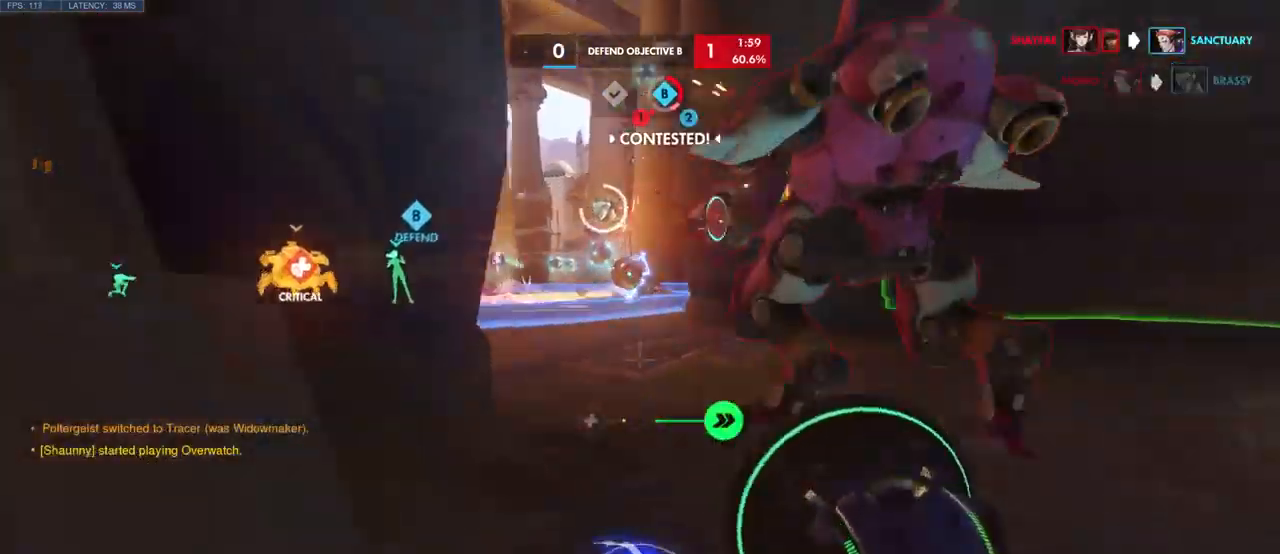
{"keys": ["w"], "mouse": [], "events": [[66, "space", "up"]]}
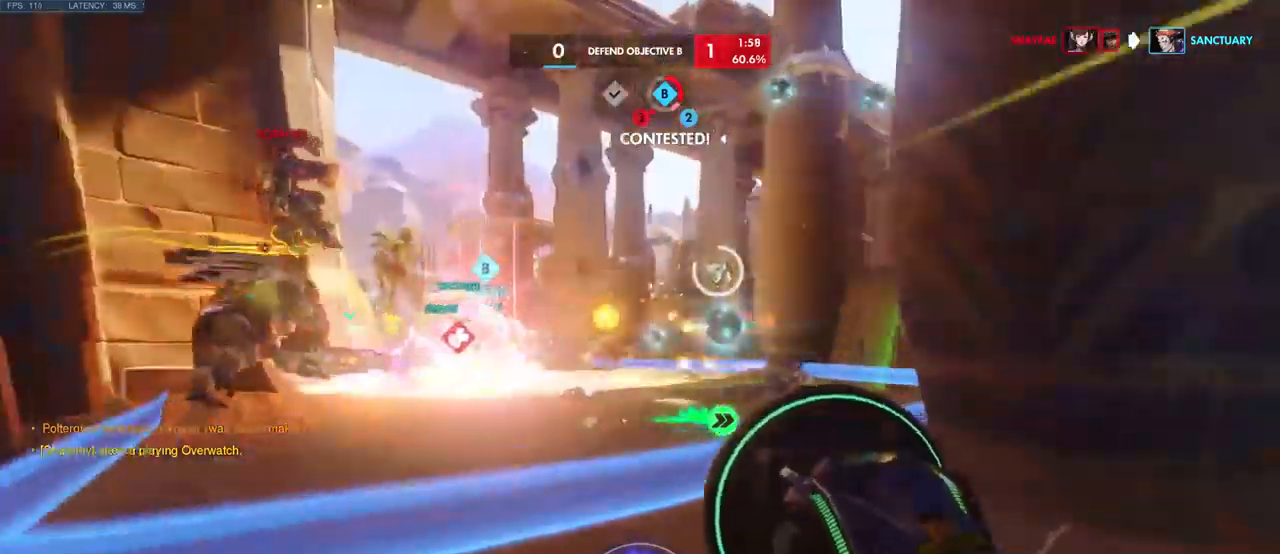
{"keys": ["q", "w"], "mouse": [], "events": [[350, "space", "down"], [466, "q", "down"], [466, "space", "up"]]}